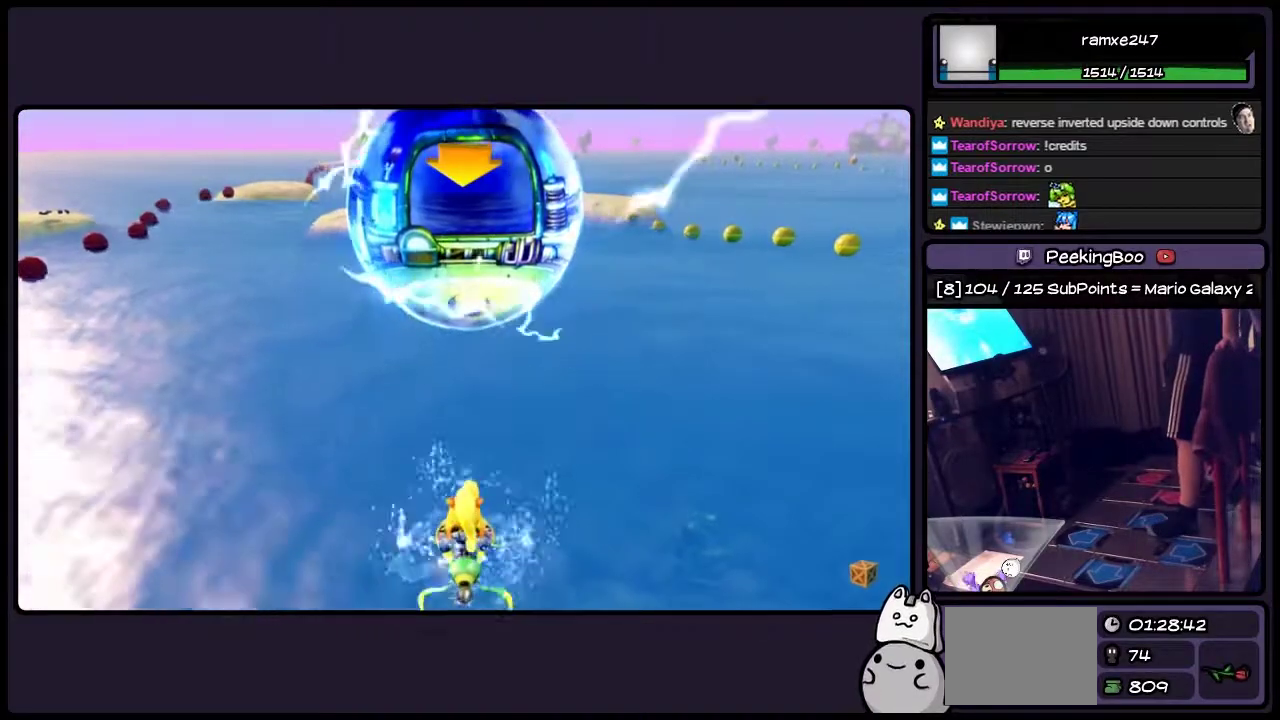
Gameplay with a controller (PlayStation layout); each line is a JSON object with the inputs held at the frame after it. "events" lists button and stick changes between this image and that frame as [ms after this image, input, new state], when the widget could be followed in between. Not read: L3 R3.
{"buttons": ["CIRCLE"], "events": [[367, "CIRCLE", "down"]]}
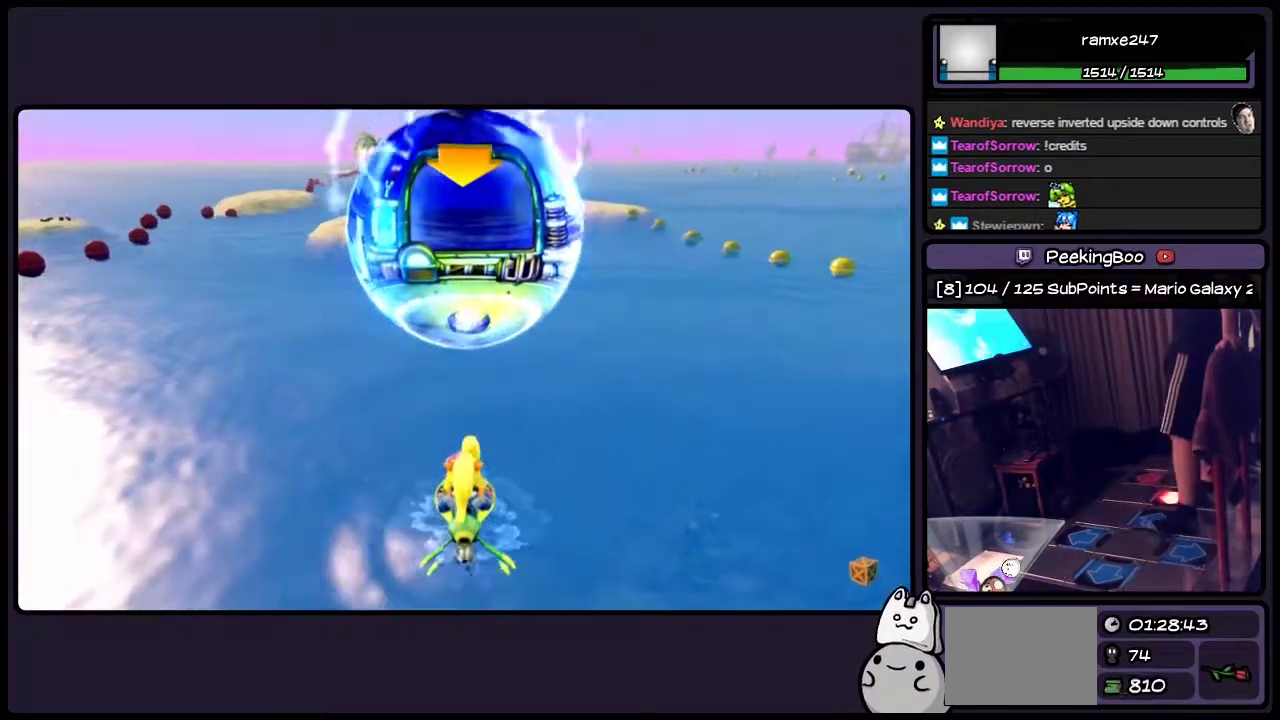
{"buttons": ["DPAD_RIGHT"], "events": [[333, "CIRCLE", "up"], [500, "DPAD_RIGHT", "down"]]}
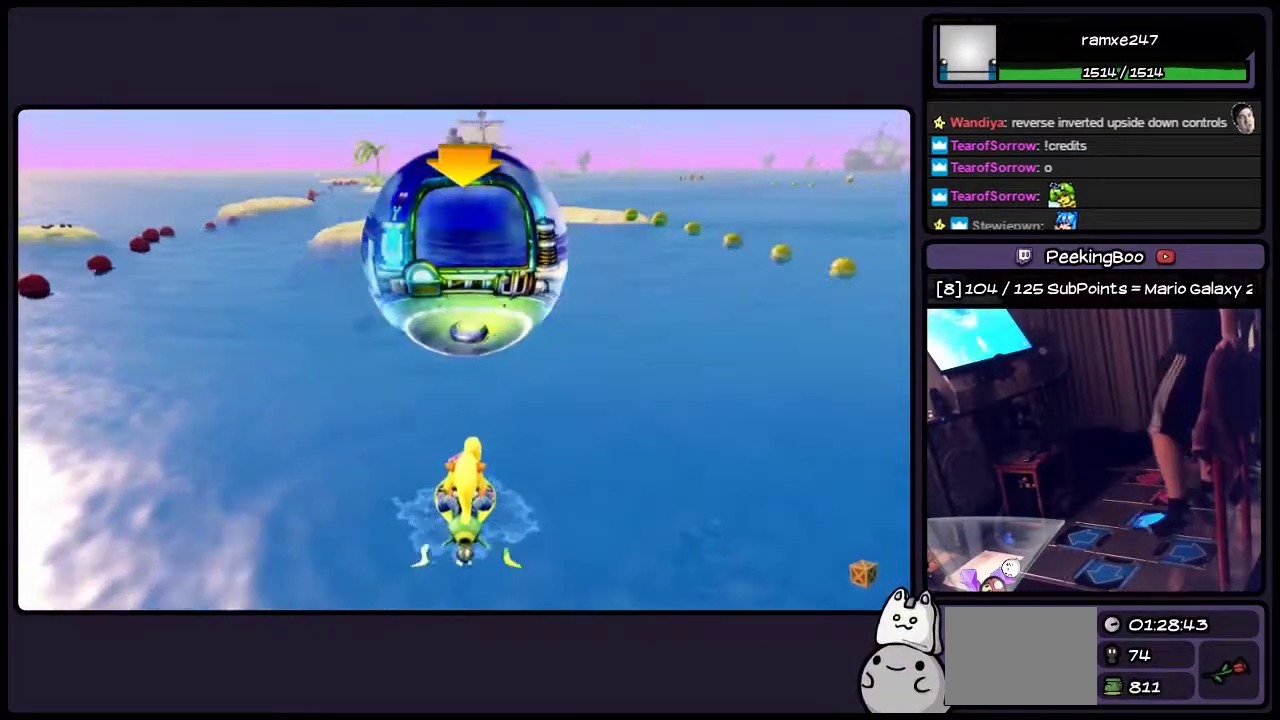
{"buttons": ["DPAD_UP"], "events": [[200, "DPAD_RIGHT", "up"], [417, "DPAD_UP", "down"]]}
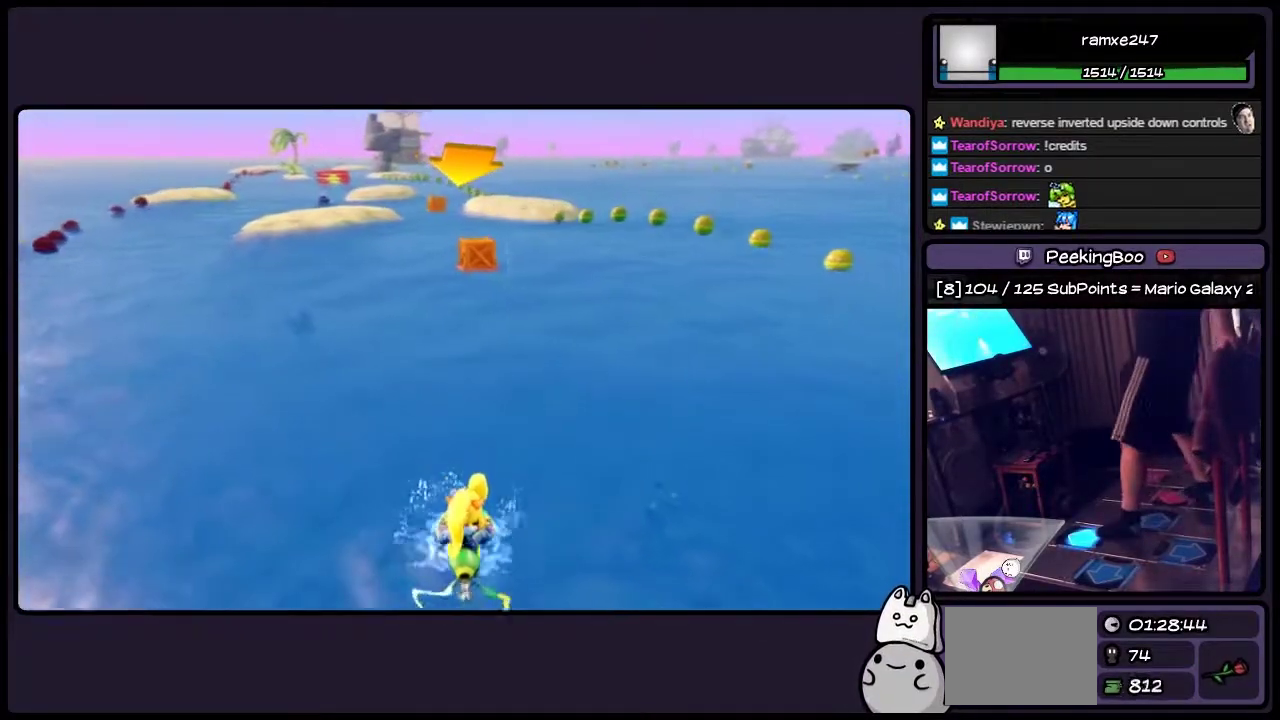
{"buttons": ["DPAD_UP"], "events": []}
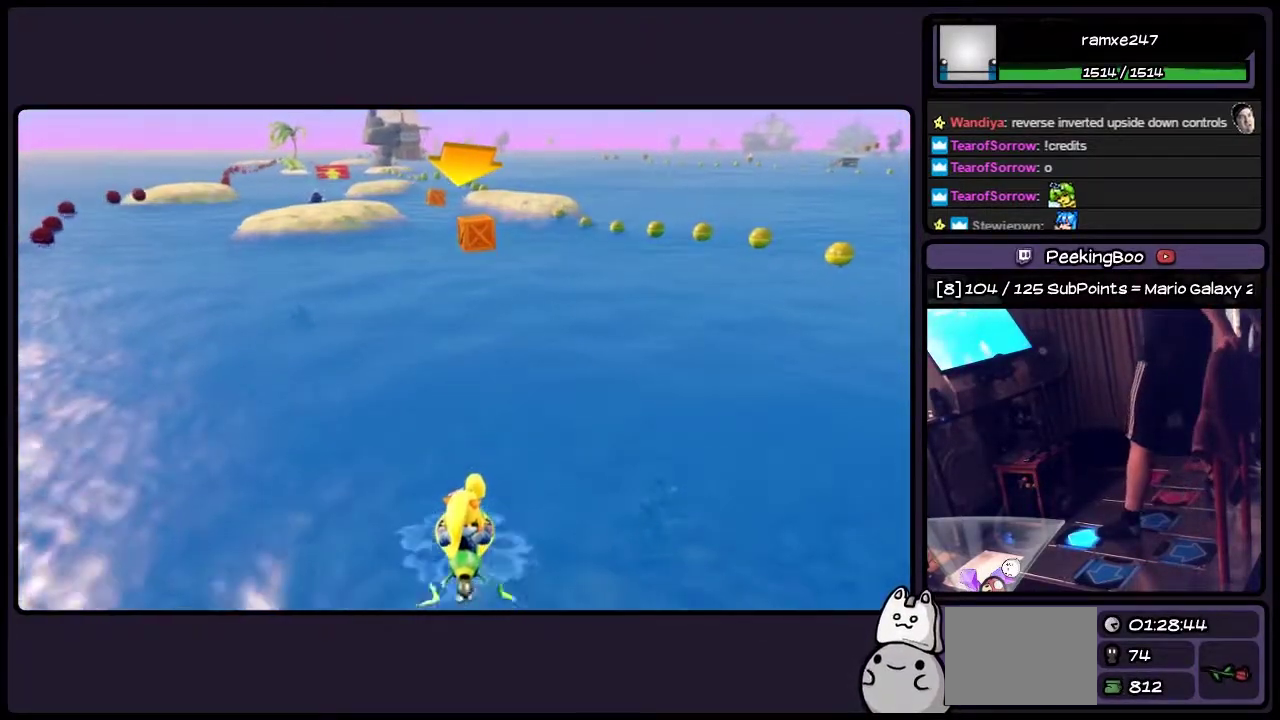
{"buttons": ["CROSS"], "events": [[33, "CROSS", "down"], [283, "DPAD_UP", "up"]]}
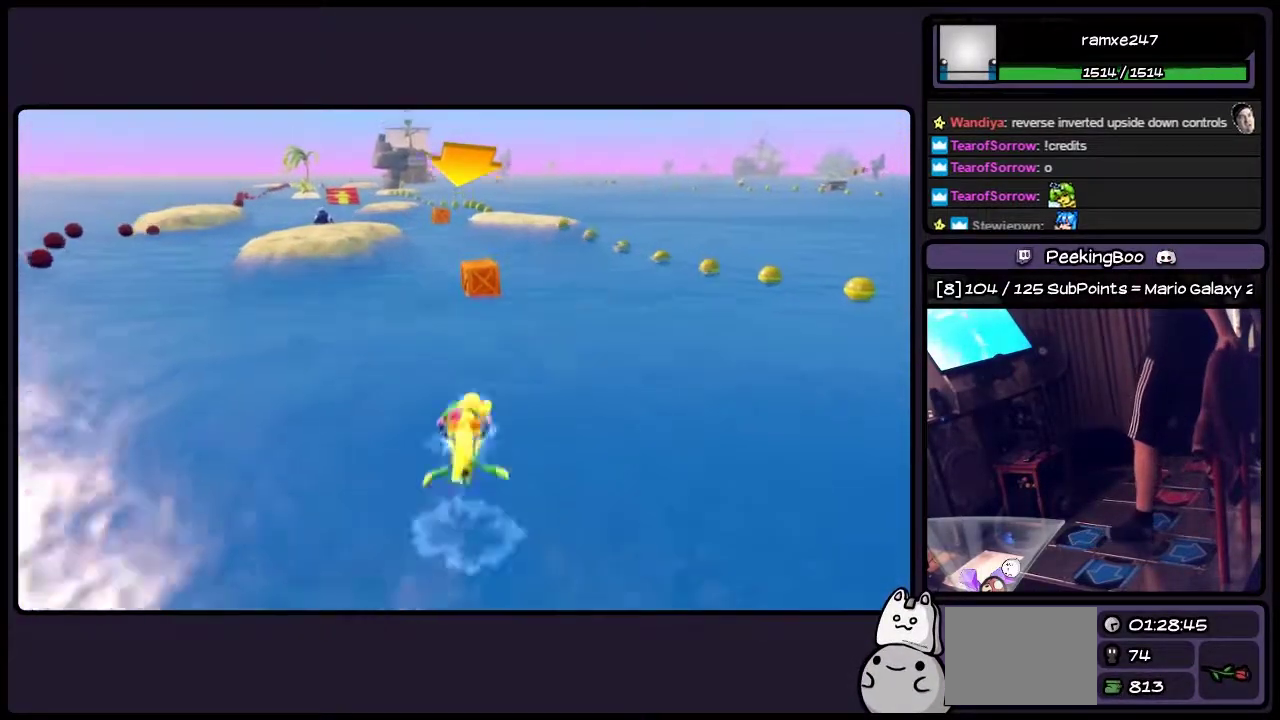
{"buttons": ["CROSS"], "events": [[83, "CROSS", "up"], [500, "CROSS", "down"]]}
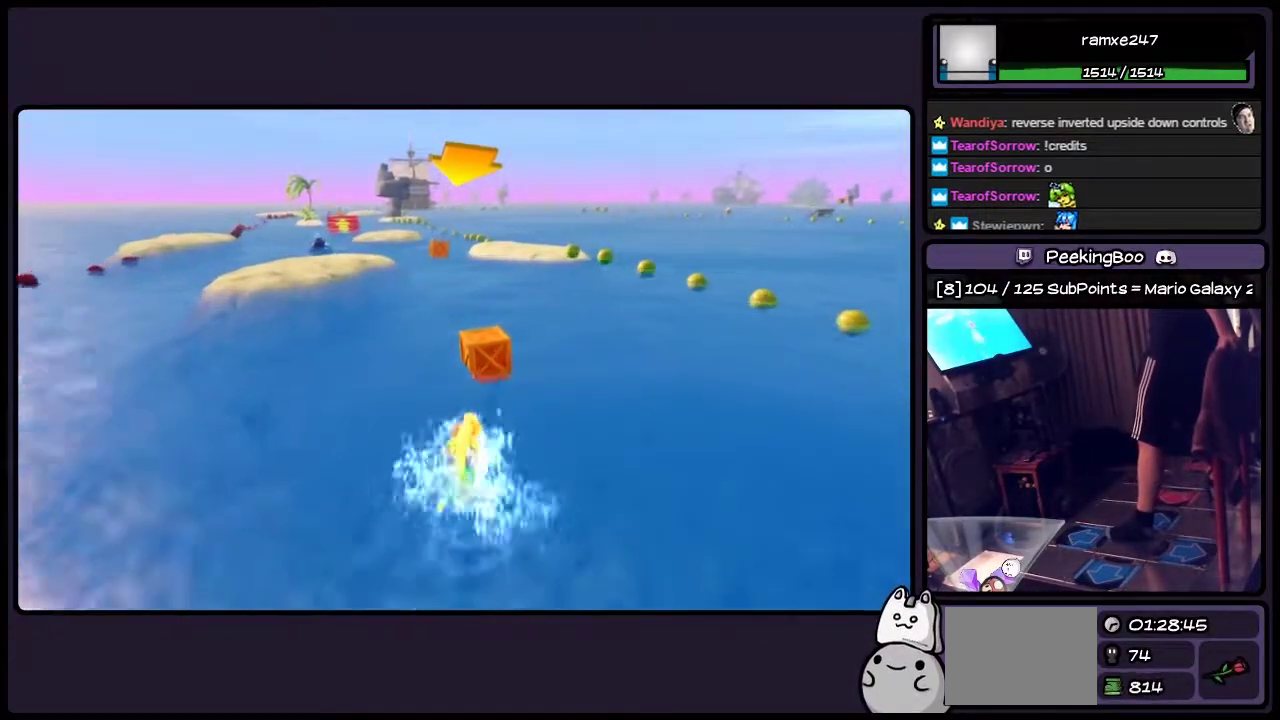
{"buttons": ["CROSS"], "events": []}
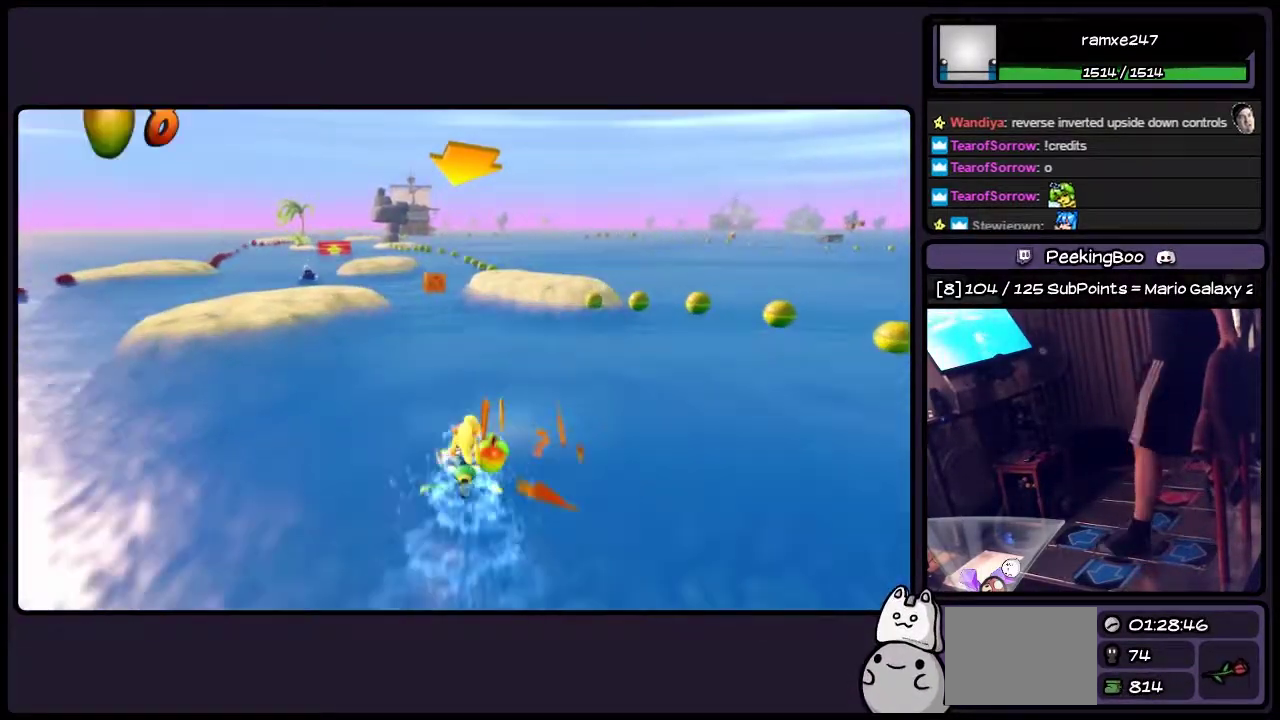
{"buttons": ["DPAD_LEFT"], "events": [[83, "CROSS", "up"], [333, "DPAD_LEFT", "down"]]}
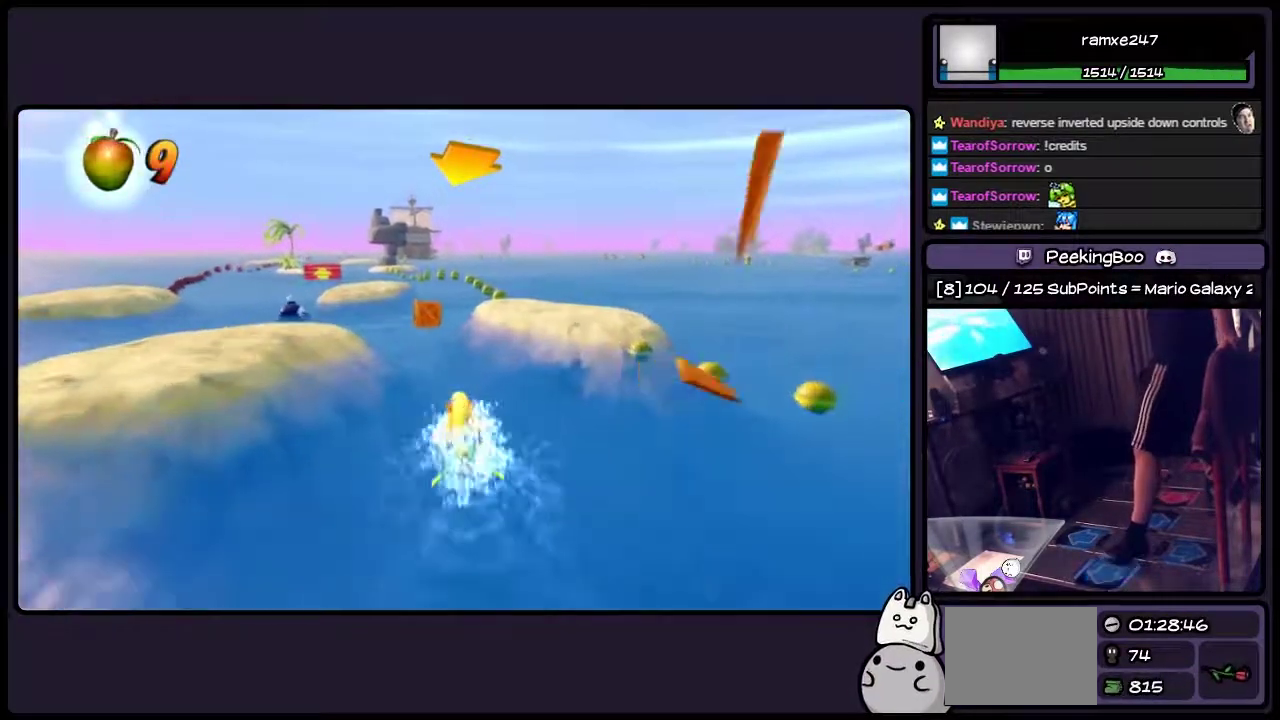
{"buttons": ["CROSS"], "events": [[33, "DPAD_LEFT", "up"], [450, "CROSS", "down"]]}
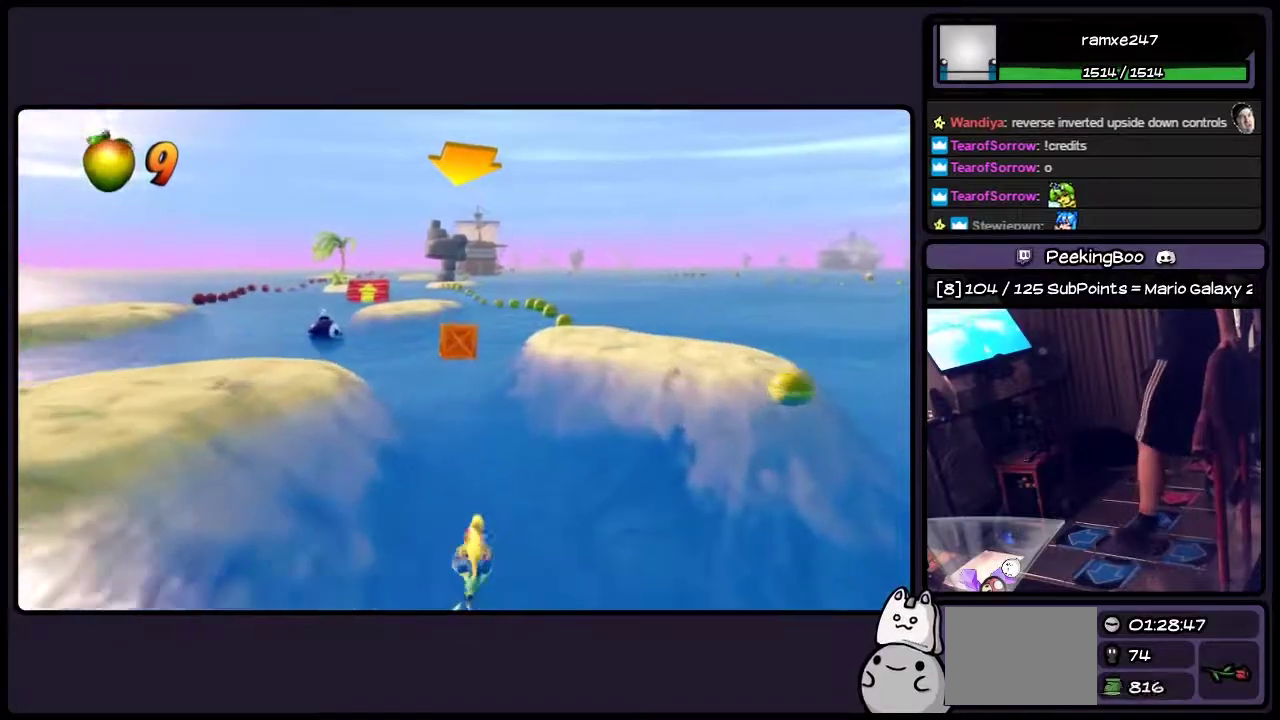
{"buttons": ["CROSS"], "events": []}
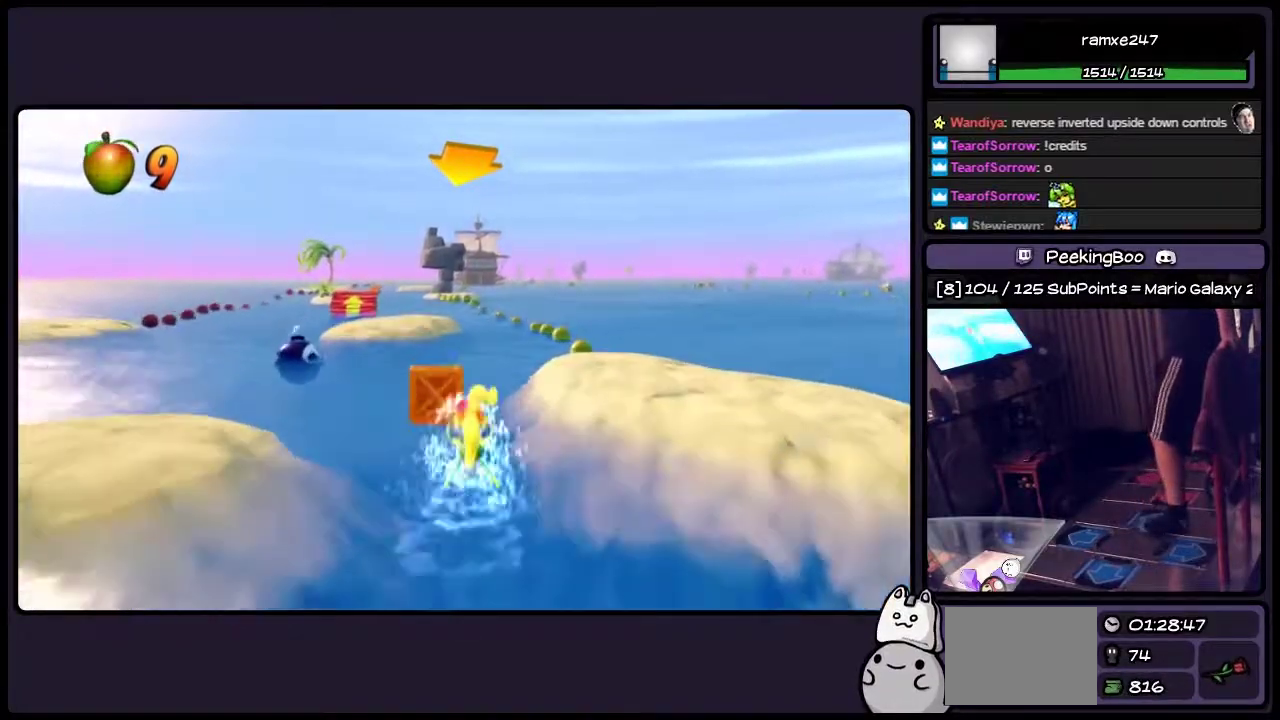
{"buttons": ["CROSS"], "events": []}
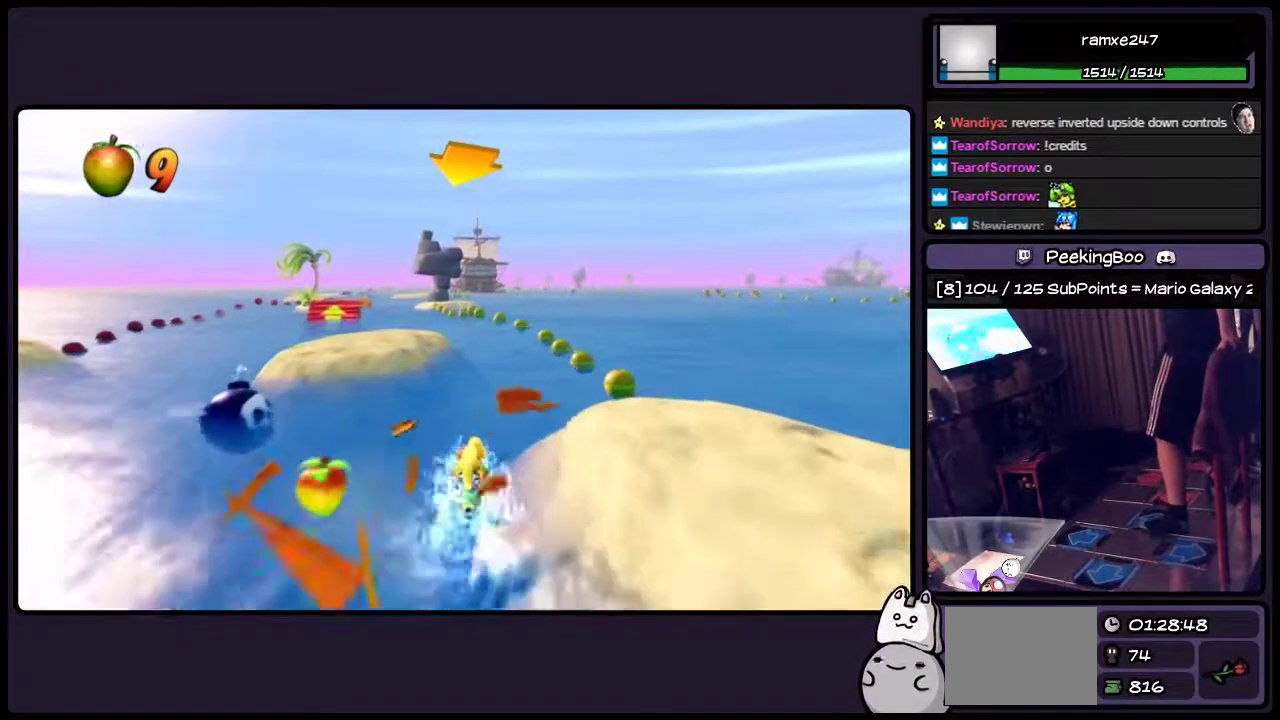
{"buttons": ["CROSS"], "events": [[200, "DPAD_RIGHT", "down"], [417, "DPAD_RIGHT", "up"]]}
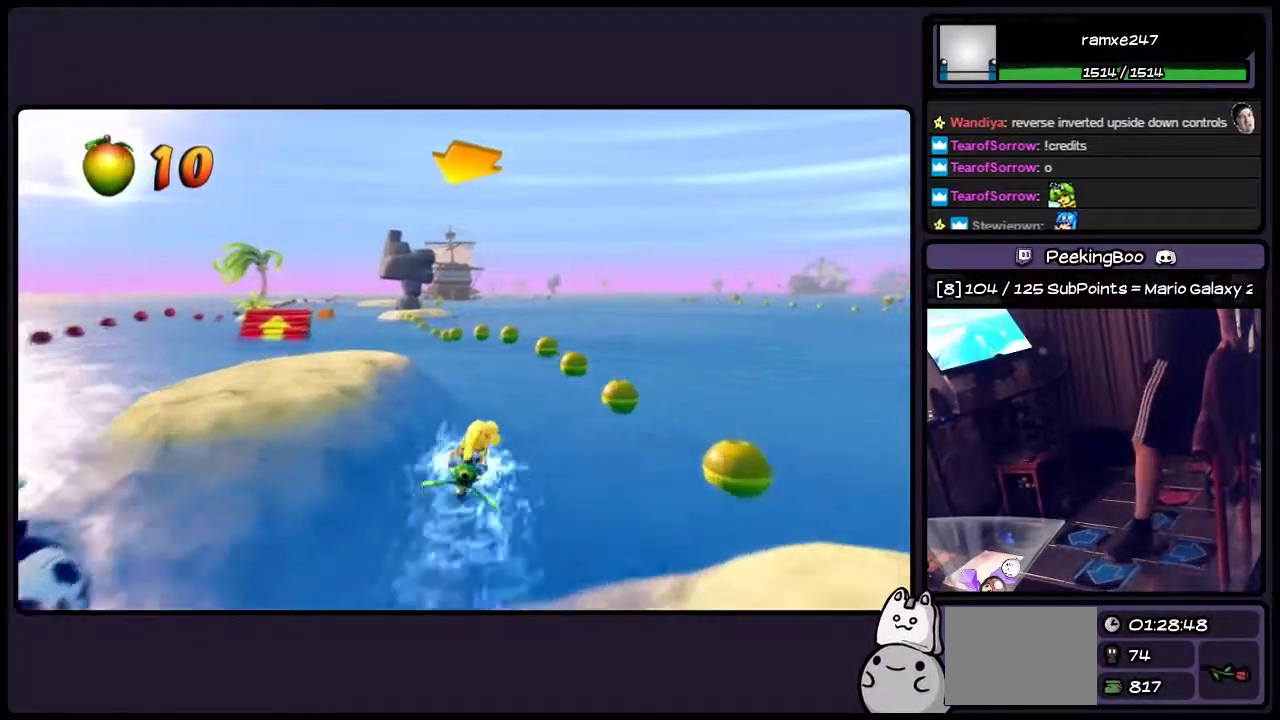
{"buttons": ["CROSS", "DPAD_LEFT"], "events": [[33, "DPAD_LEFT", "down"], [283, "CROSS", "up"], [450, "CROSS", "down"]]}
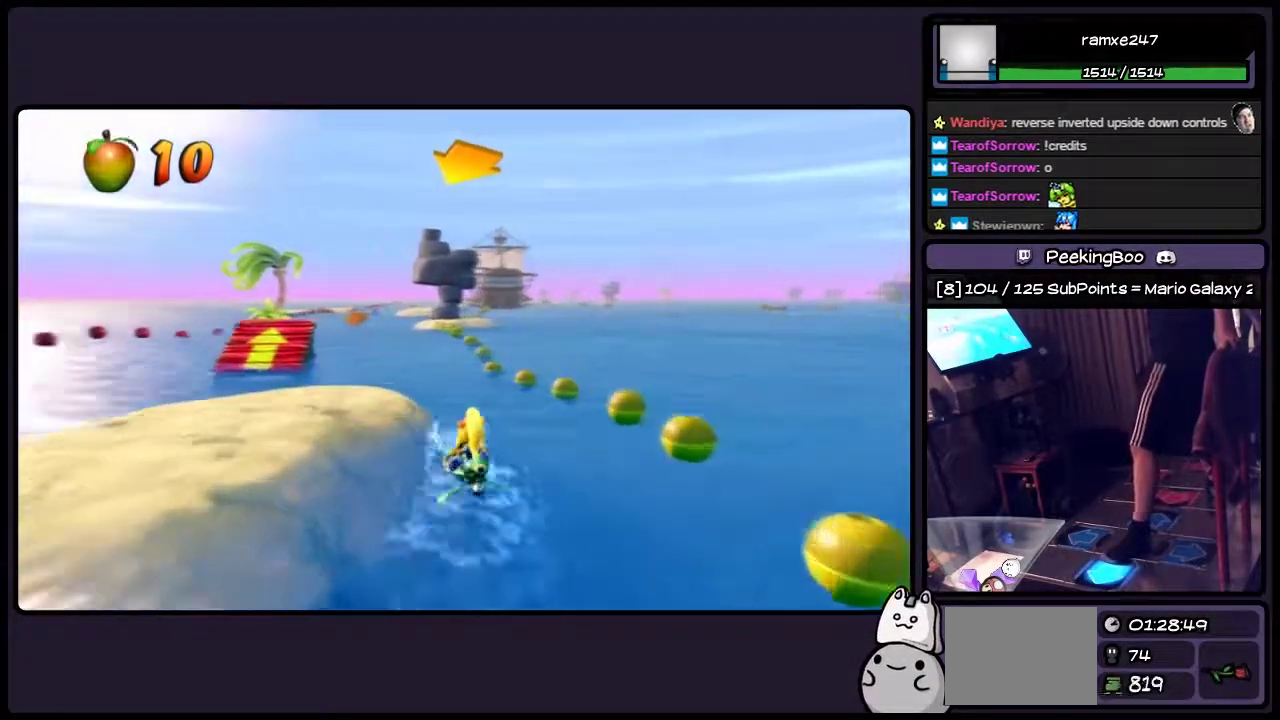
{"buttons": [], "events": [[167, "DPAD_LEFT", "up"], [367, "CROSS", "up"]]}
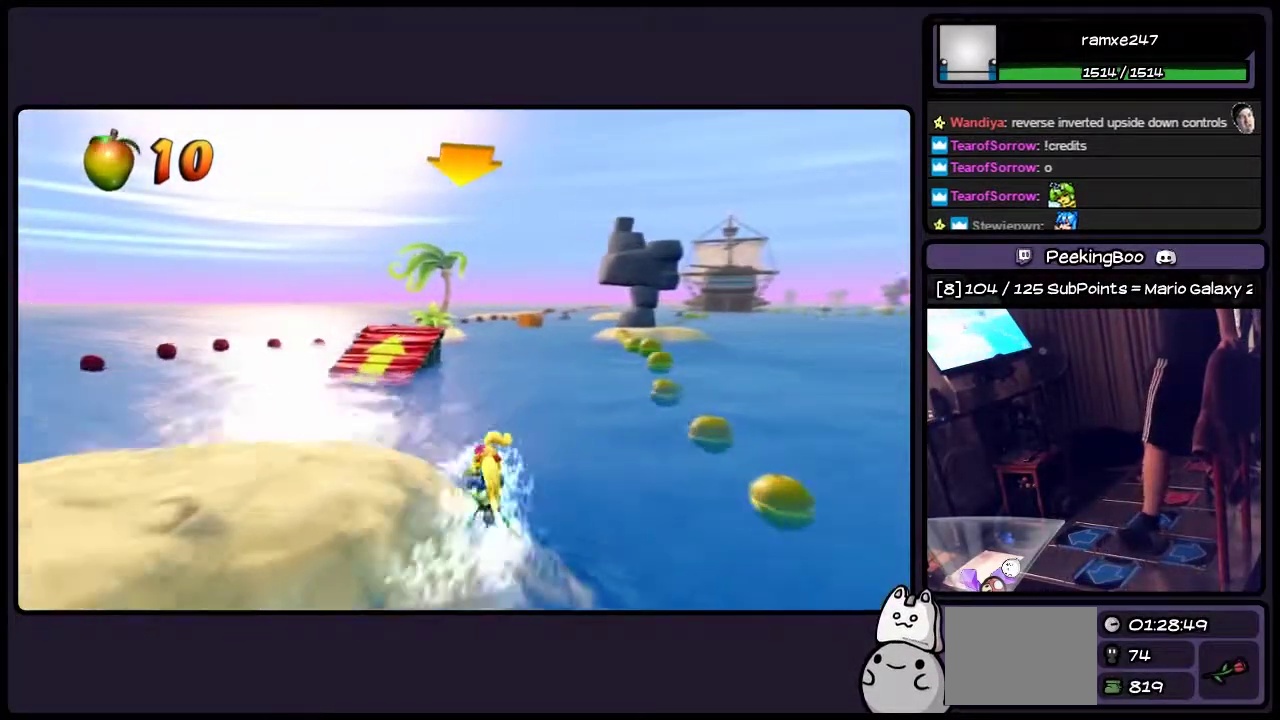
{"buttons": ["CROSS"], "events": [[33, "CROSS", "down"], [250, "DPAD_RIGHT", "down"], [500, "DPAD_RIGHT", "up"]]}
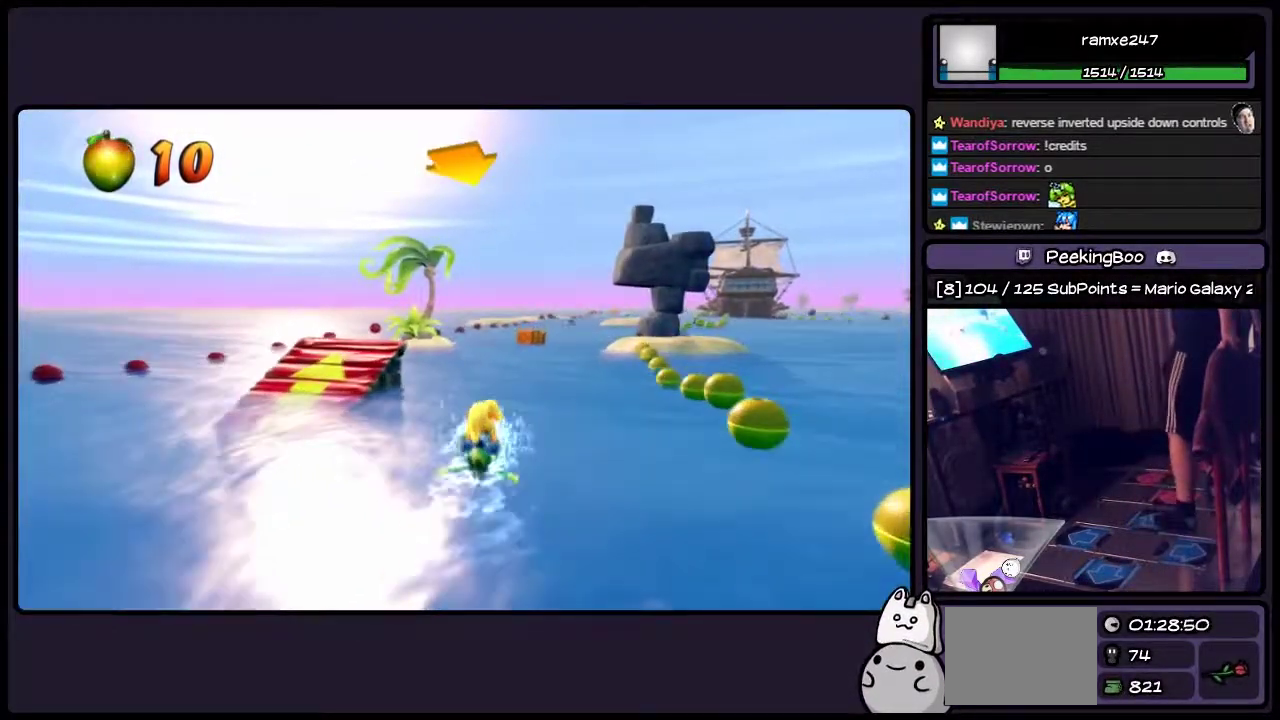
{"buttons": ["CROSS"], "events": []}
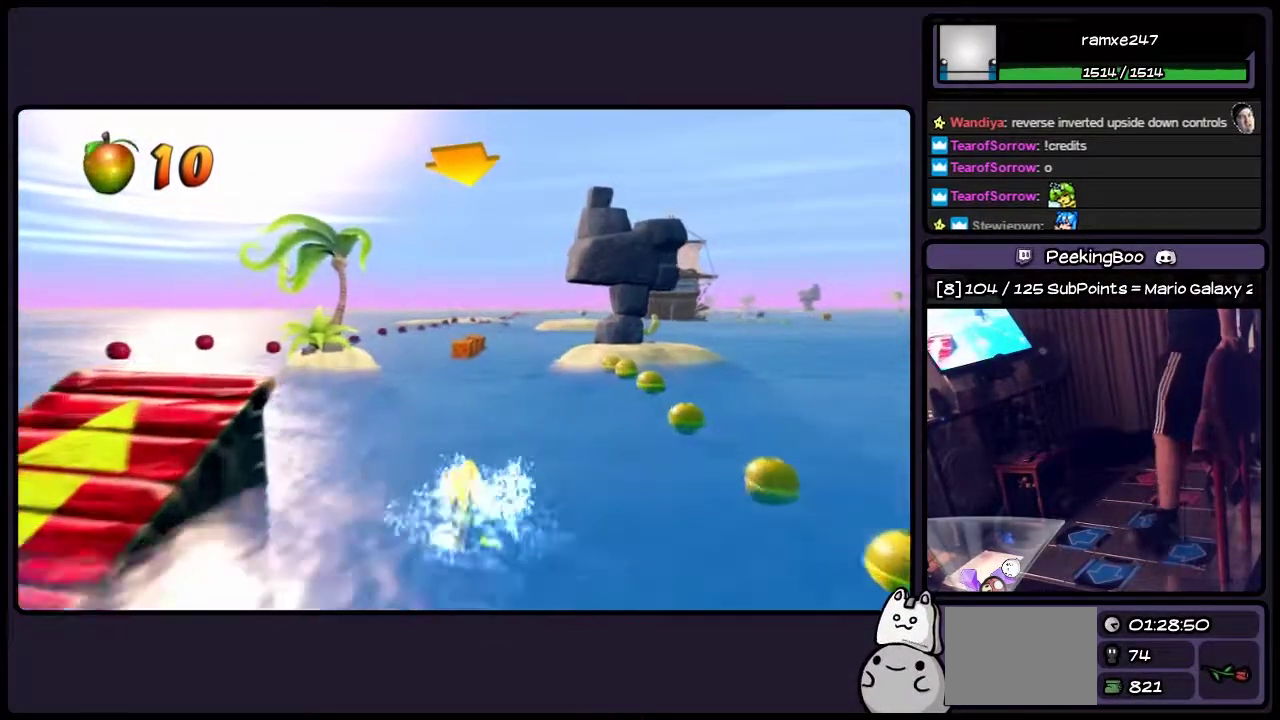
{"buttons": ["CROSS"], "events": [[283, "CROSS", "up"], [500, "CROSS", "down"]]}
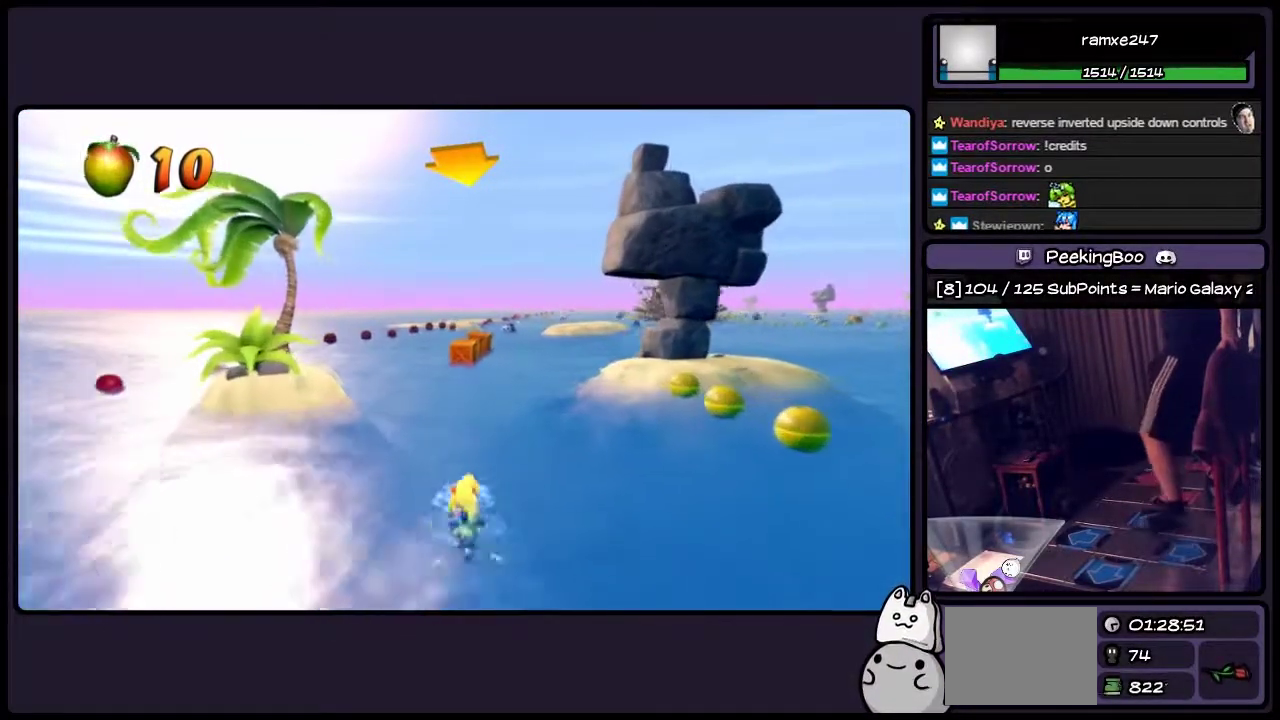
{"buttons": ["CROSS"], "events": []}
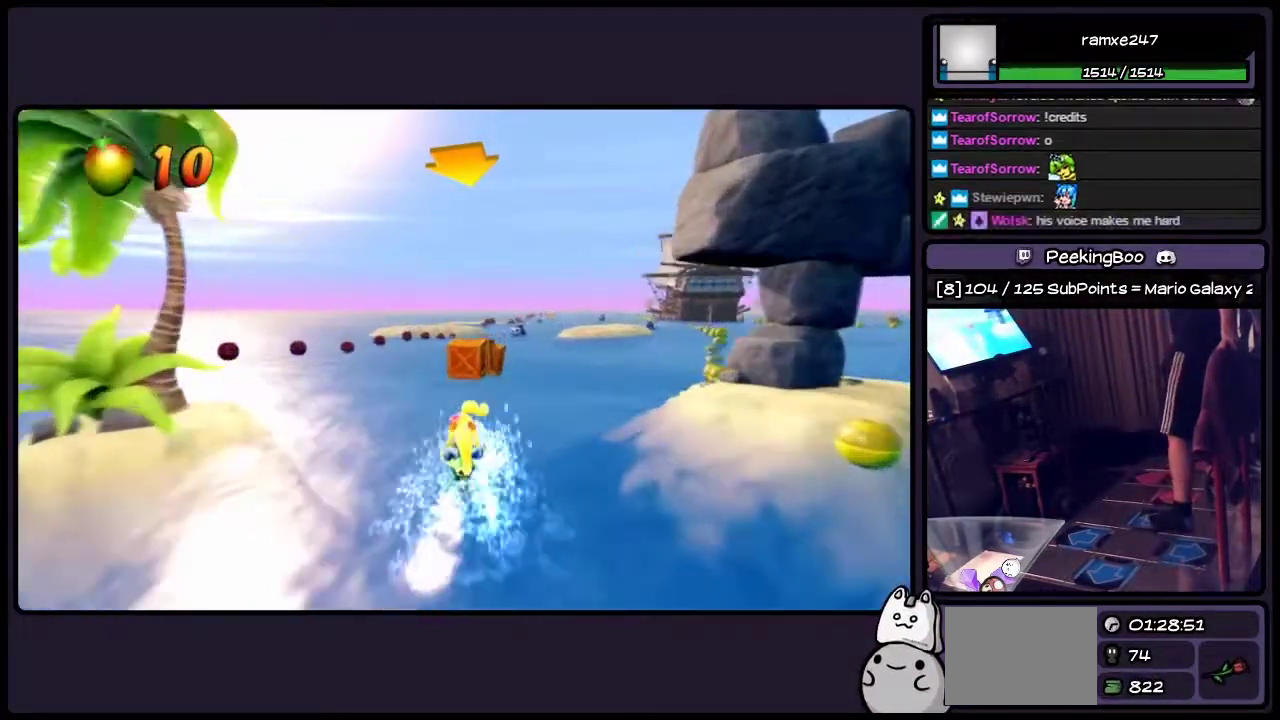
{"buttons": ["CROSS", "DPAD_RIGHT"], "events": [[417, "DPAD_RIGHT", "down"]]}
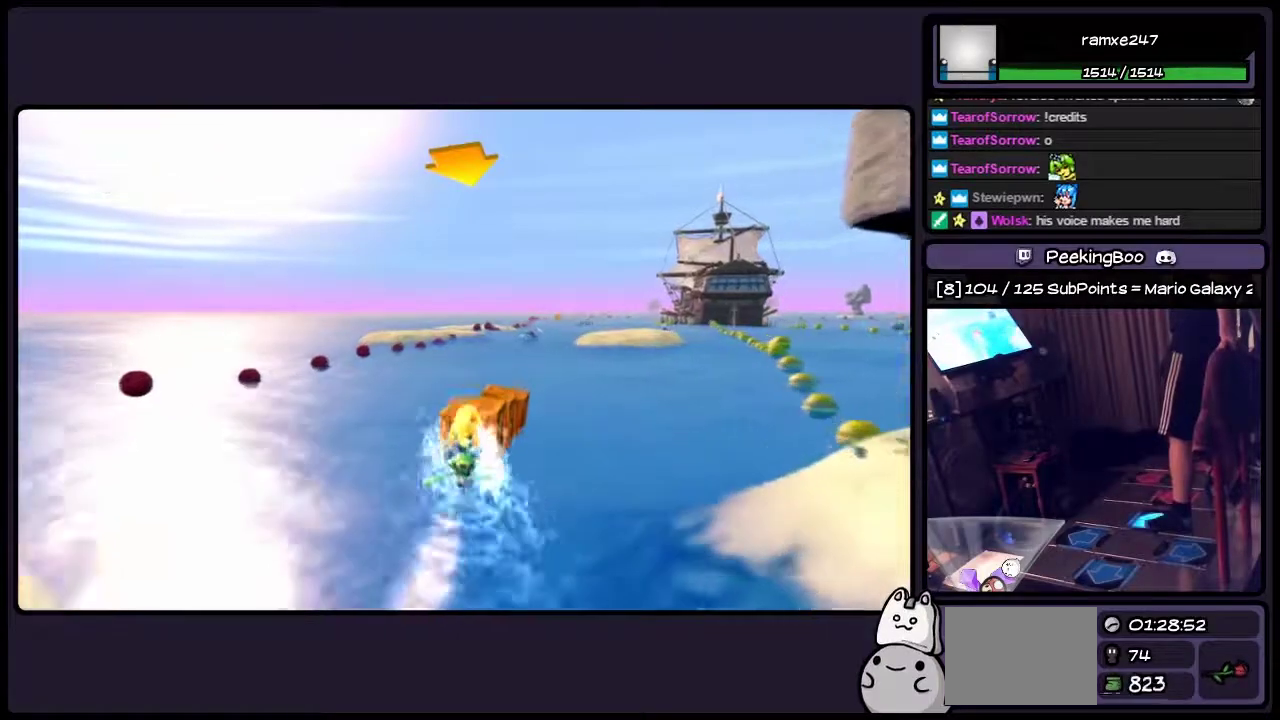
{"buttons": ["DPAD_RIGHT"], "events": [[117, "CROSS", "up"], [333, "DPAD_RIGHT", "up"], [417, "DPAD_RIGHT", "down"]]}
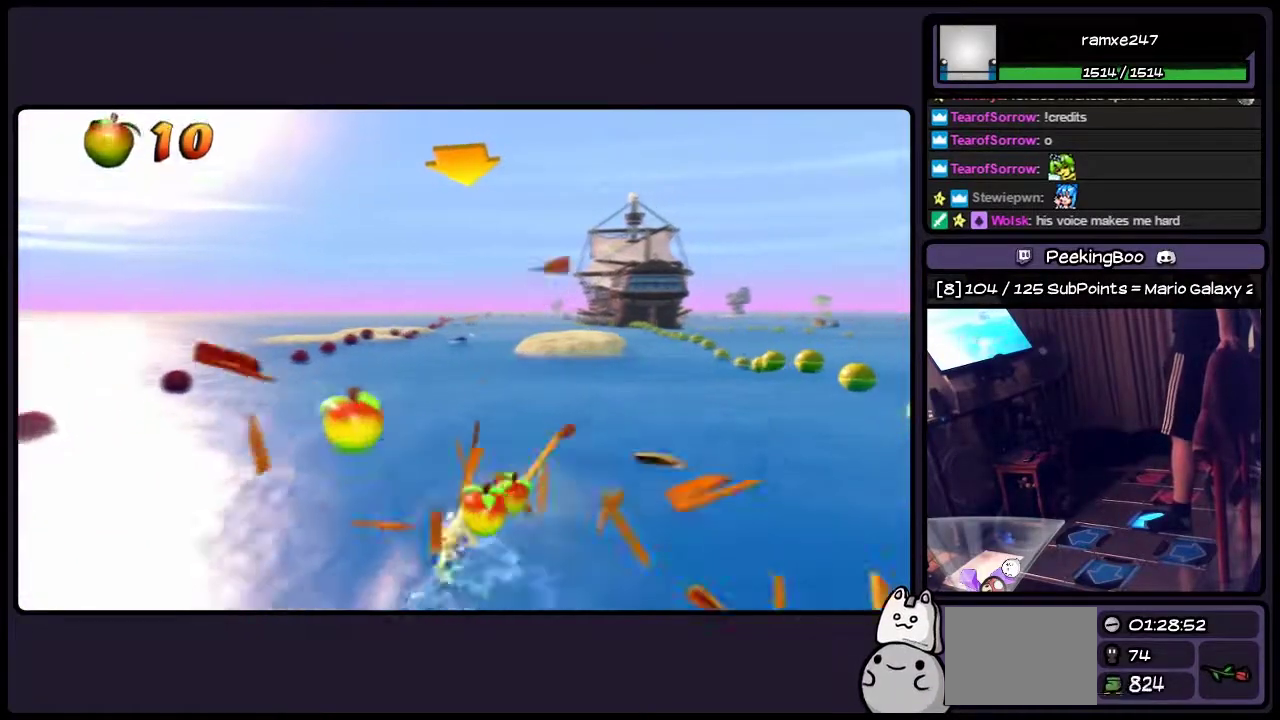
{"buttons": ["CROSS"], "events": [[200, "DPAD_RIGHT", "up"], [450, "CROSS", "down"]]}
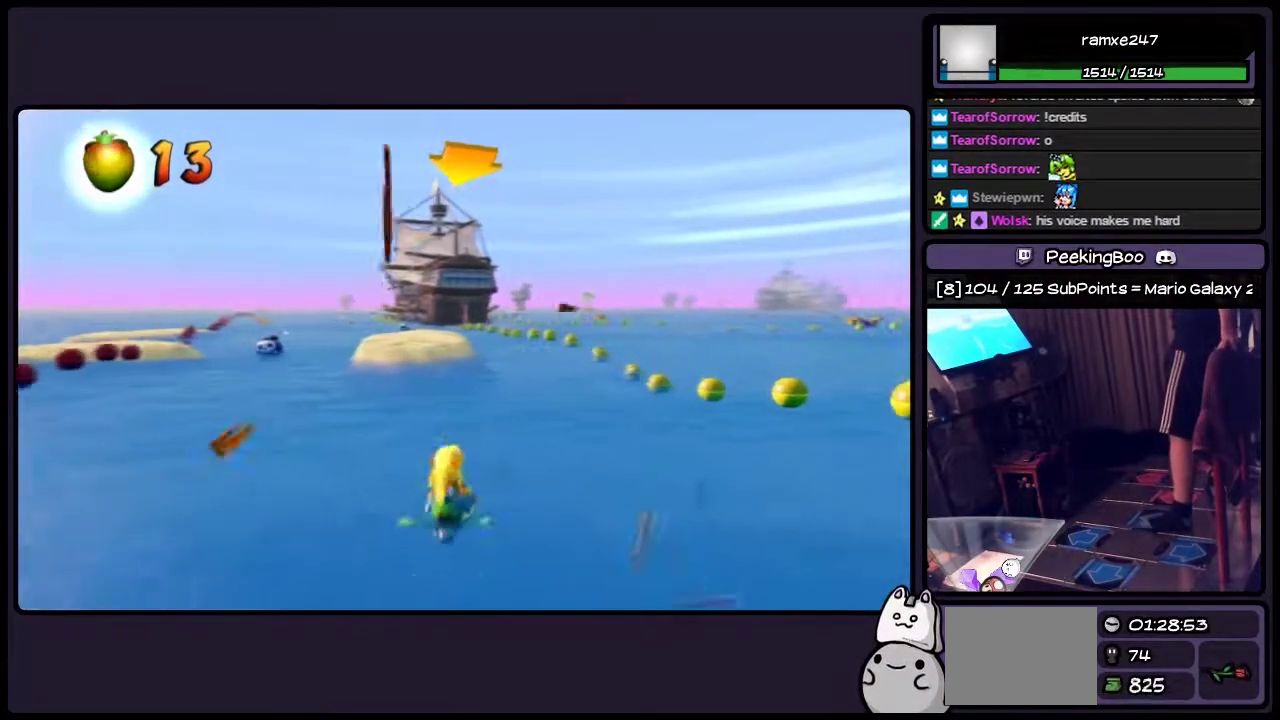
{"buttons": ["CROSS", "DPAD_RIGHT"], "events": [[333, "DPAD_RIGHT", "down"]]}
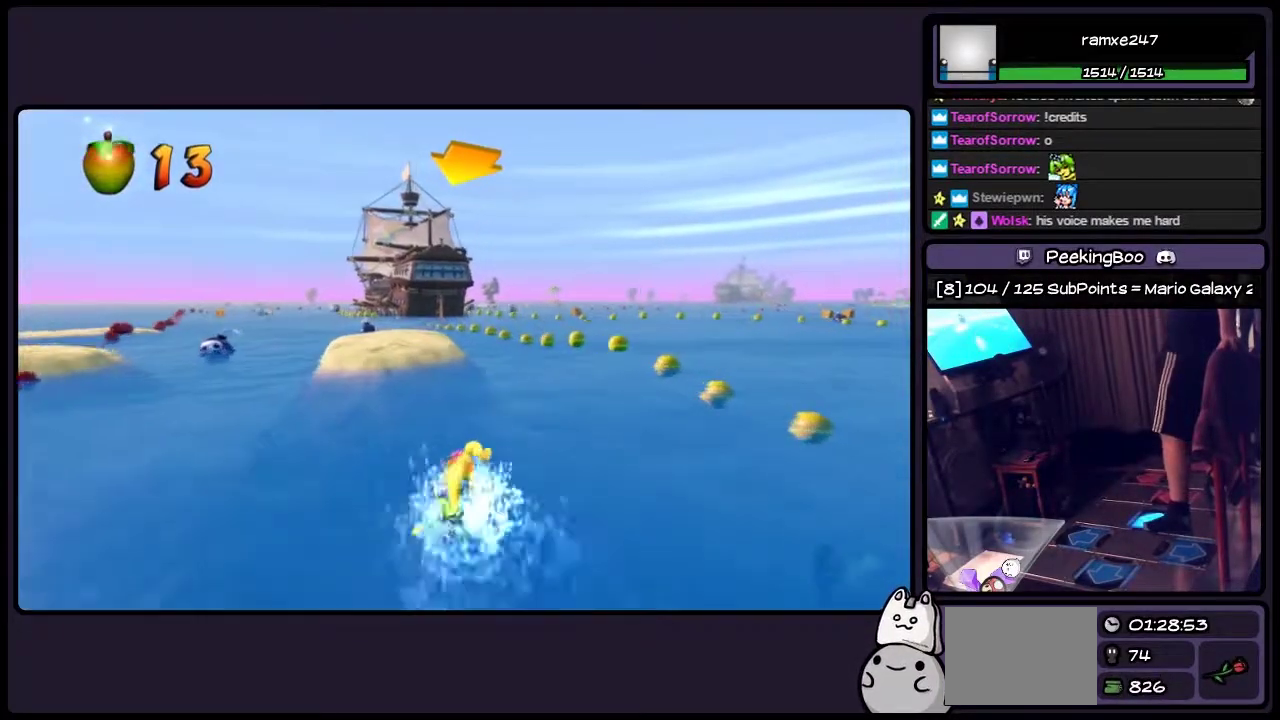
{"buttons": ["CROSS"], "events": [[250, "DPAD_RIGHT", "up"]]}
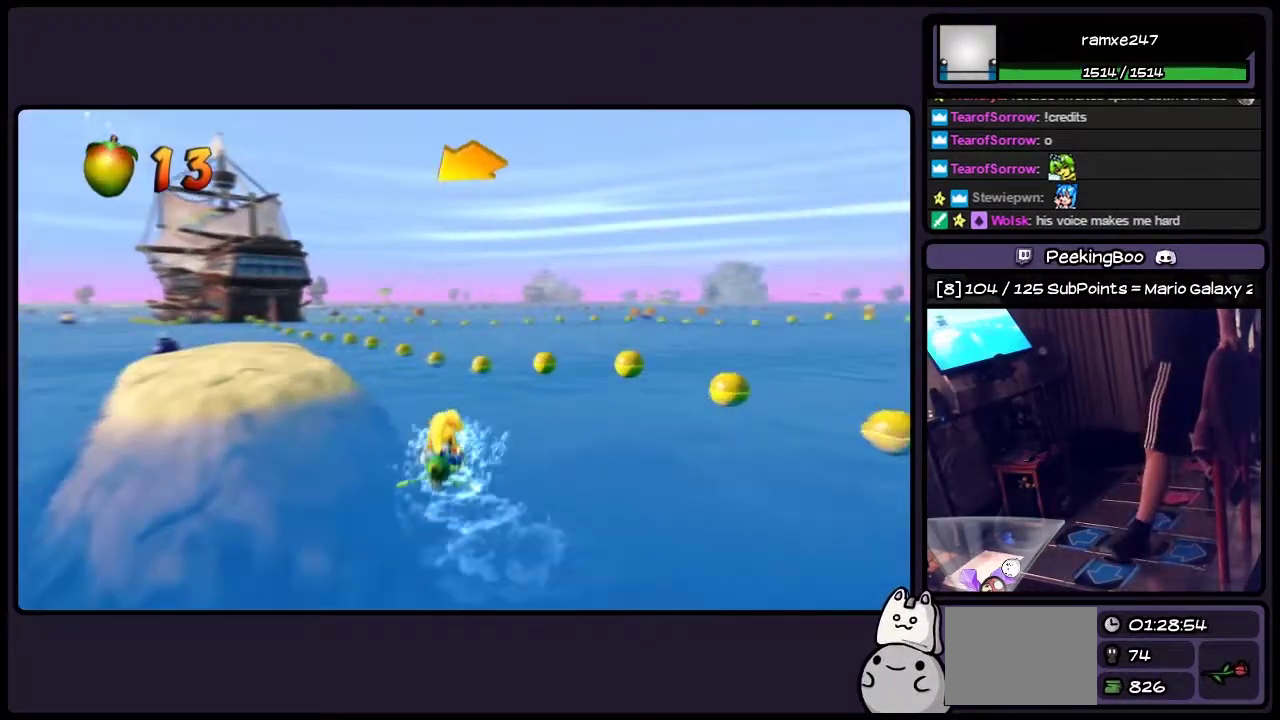
{"buttons": ["DPAD_LEFT"], "events": [[83, "CROSS", "up"], [250, "DPAD_LEFT", "down"]]}
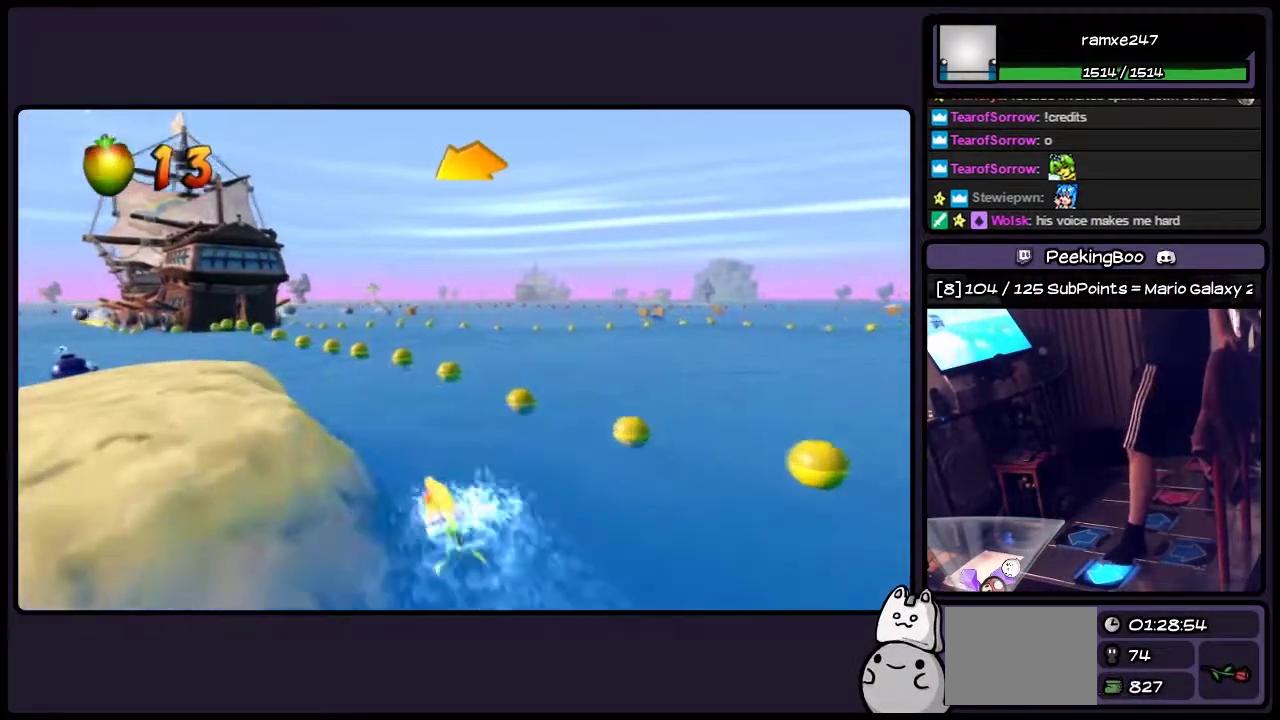
{"buttons": [], "events": [[83, "DPAD_LEFT", "up"]]}
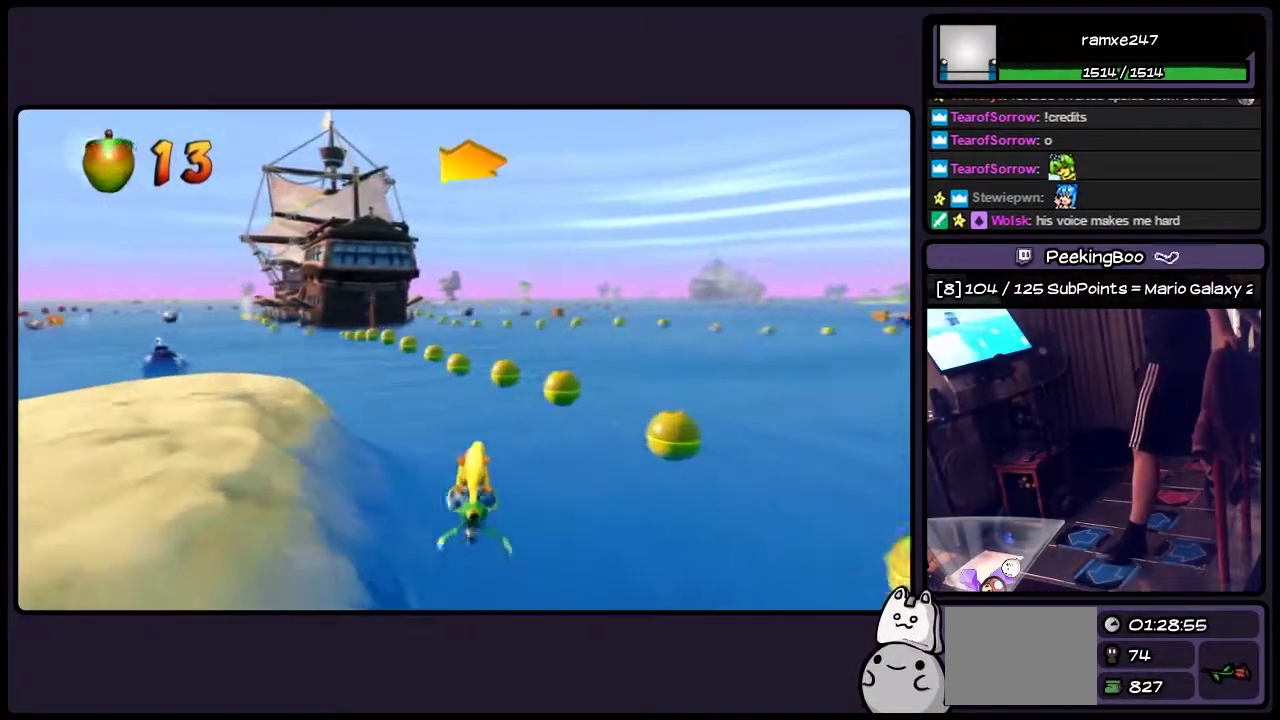
{"buttons": ["DPAD_LEFT"], "events": [[283, "DPAD_LEFT", "down"]]}
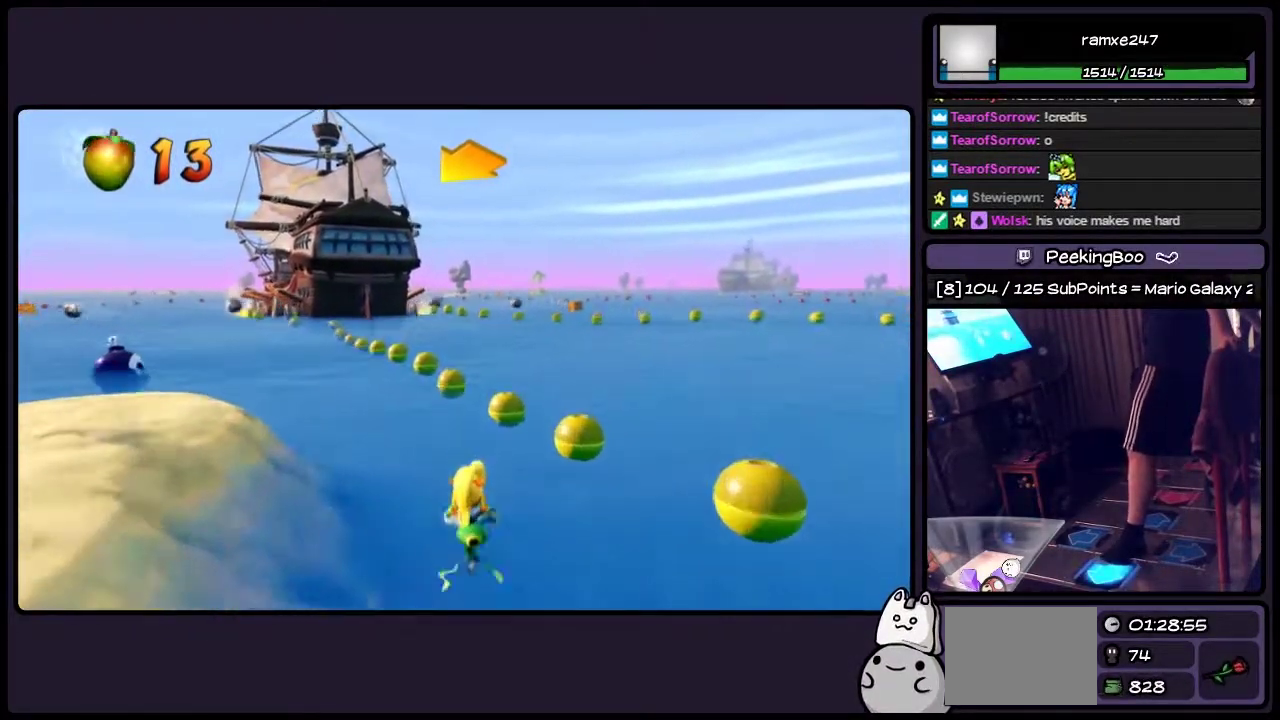
{"buttons": [], "events": [[167, "DPAD_LEFT", "up"]]}
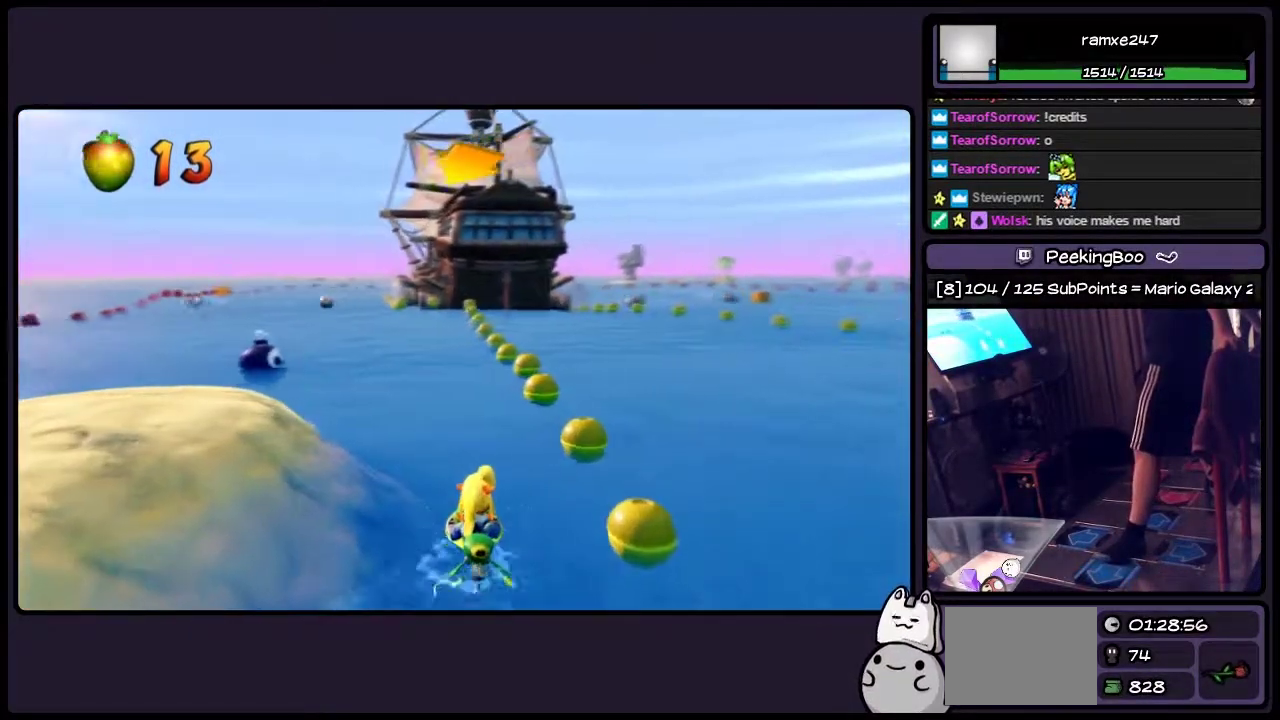
{"buttons": ["CROSS"], "events": [[333, "CROSS", "down"]]}
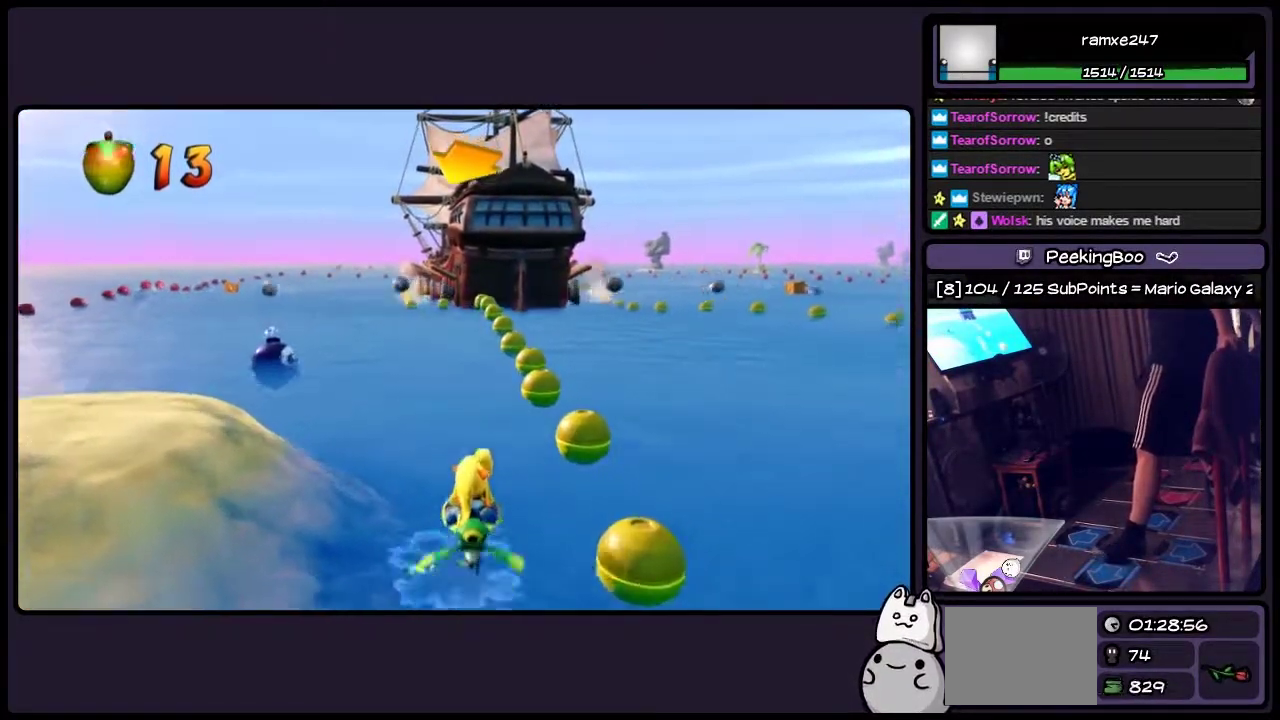
{"buttons": ["CROSS"], "events": []}
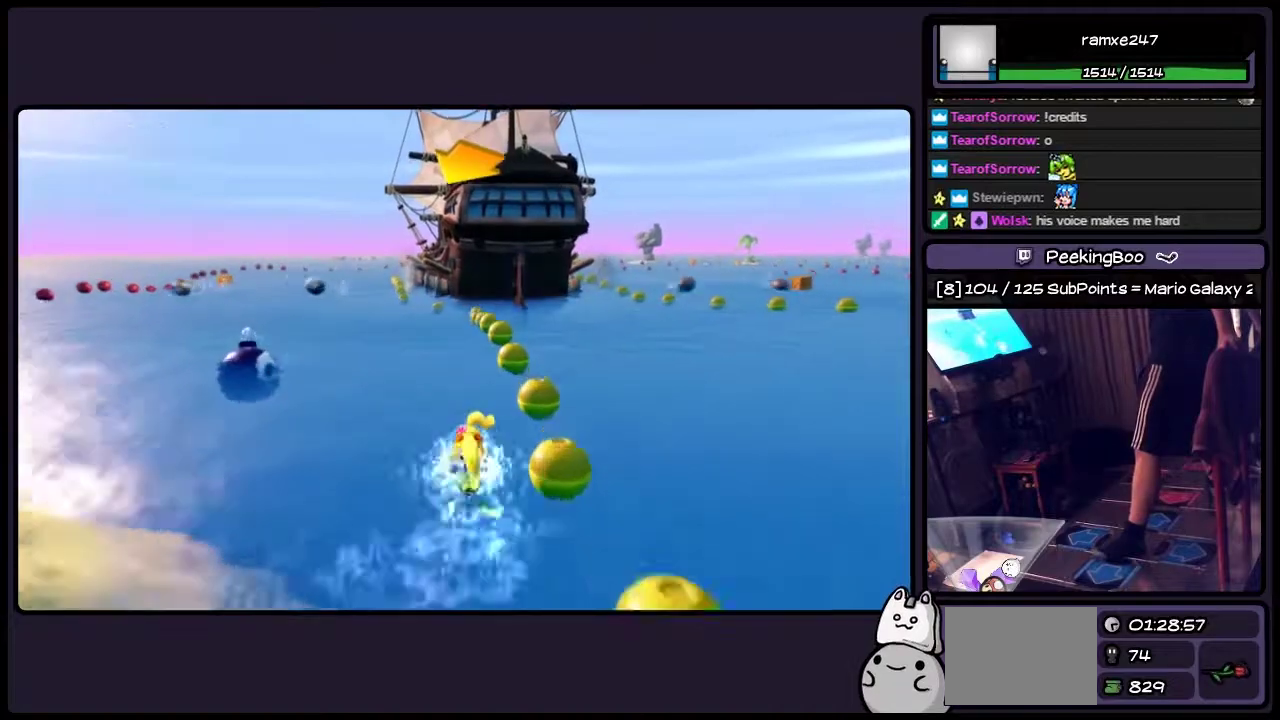
{"buttons": ["CROSS"], "events": [[117, "DPAD_LEFT", "down"], [417, "DPAD_LEFT", "up"]]}
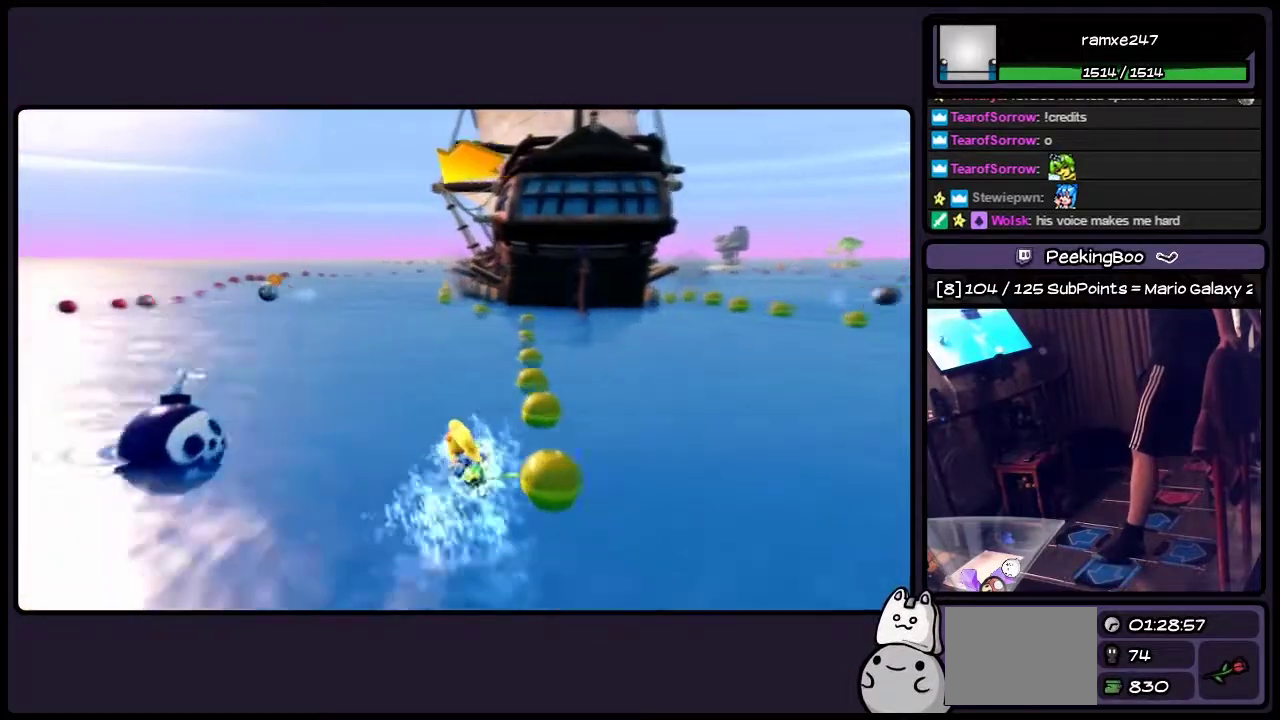
{"buttons": ["CROSS"], "events": [[83, "DPAD_LEFT", "down"], [417, "DPAD_LEFT", "up"]]}